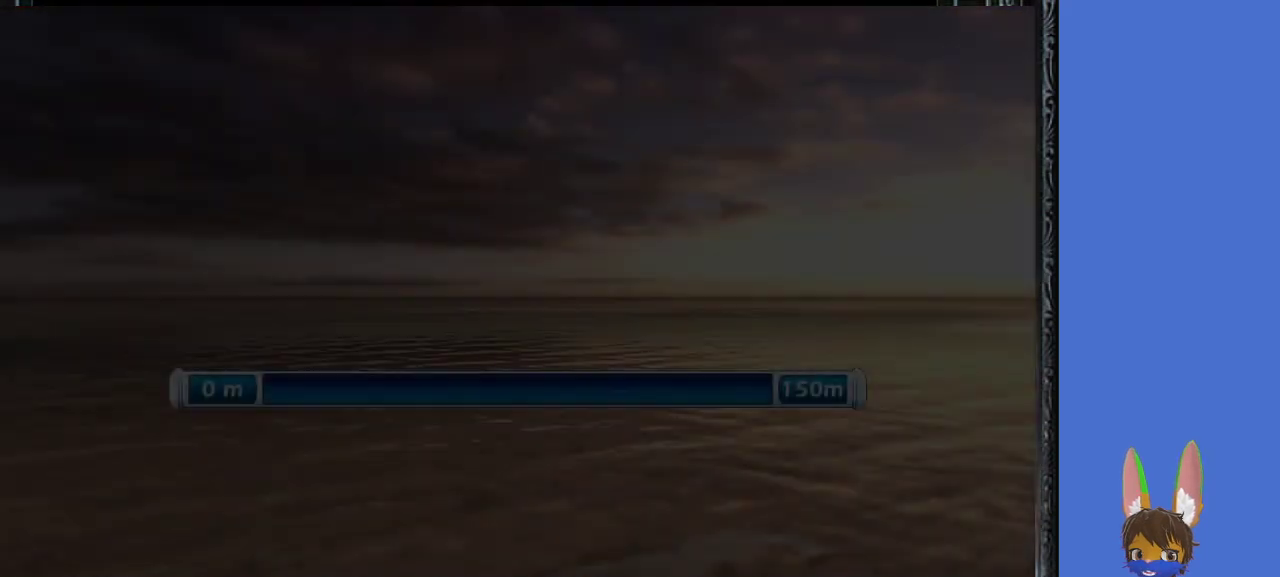
Gameplay with a controller (PlayStation layout); each line is a JSON object with the inputs held at the frame after it. "events" lists button and stick changes between this image and that frame as [ms after this image, input, new state], when the widget could be followed in between.
{"buttons": [], "left_stick": "center", "right_stick": "center", "events": []}
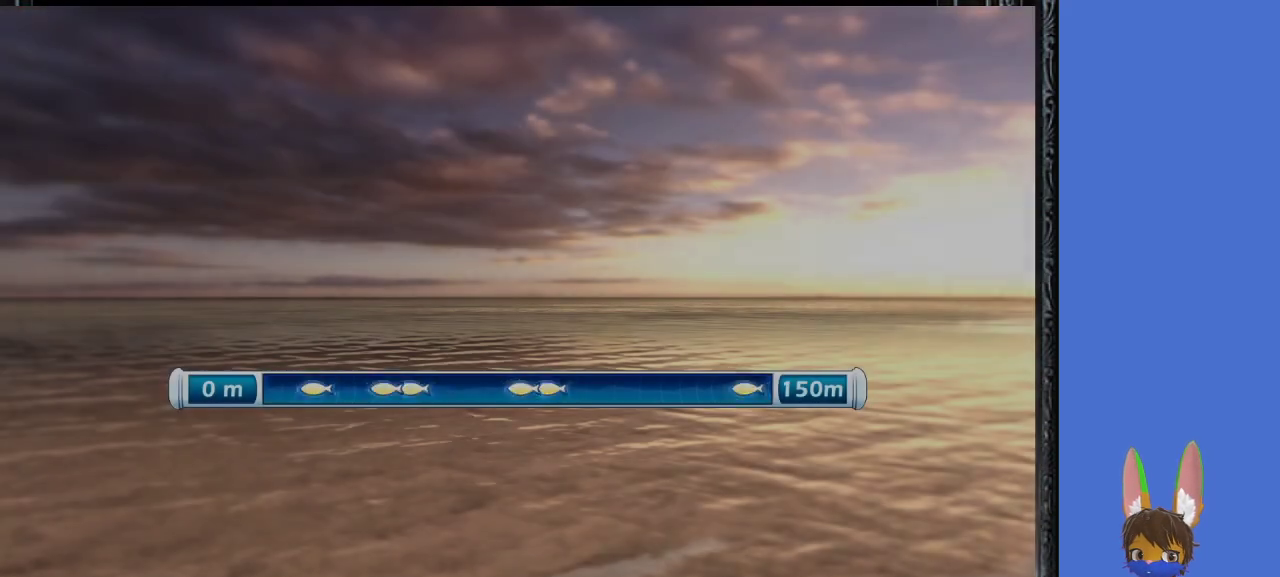
{"buttons": [], "left_stick": "center", "right_stick": "center", "events": []}
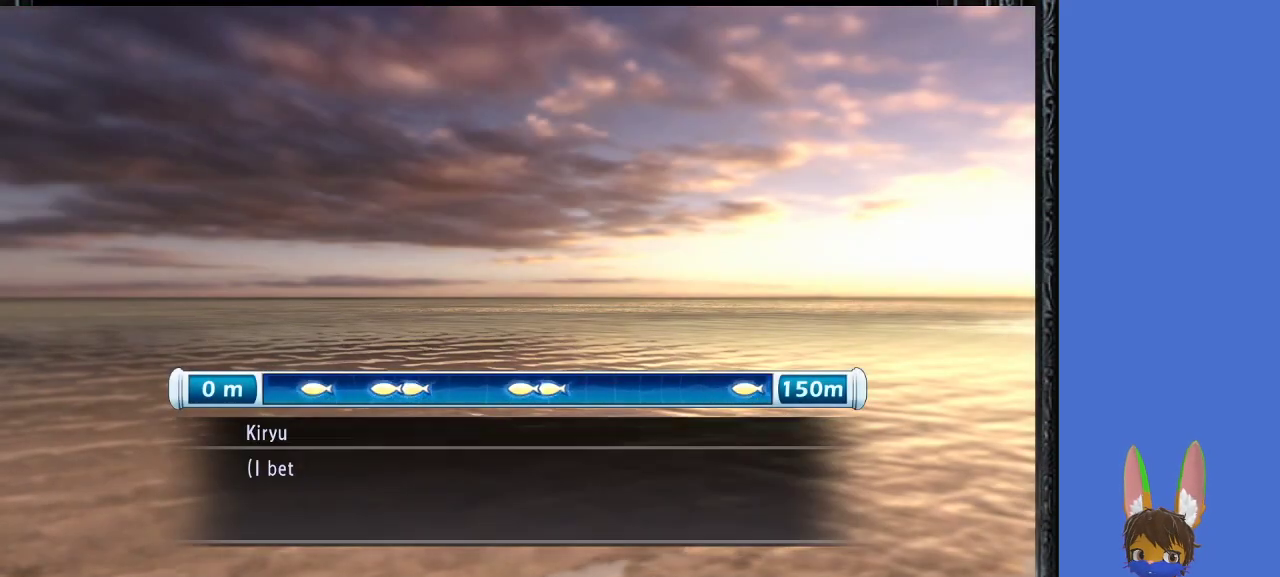
{"buttons": [], "left_stick": "center", "right_stick": "center", "events": [[267, "CROSS", "down"], [400, "CROSS", "up"]]}
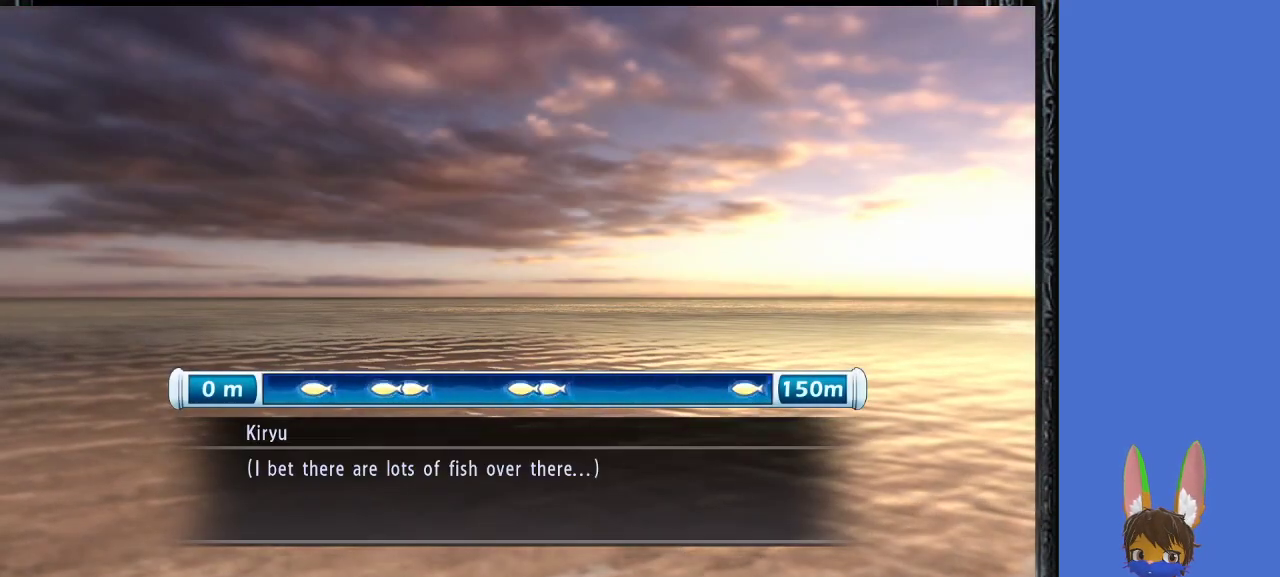
{"buttons": [], "left_stick": "center", "right_stick": "center", "events": [[167, "CROSS", "down"], [267, "CROSS", "up"]]}
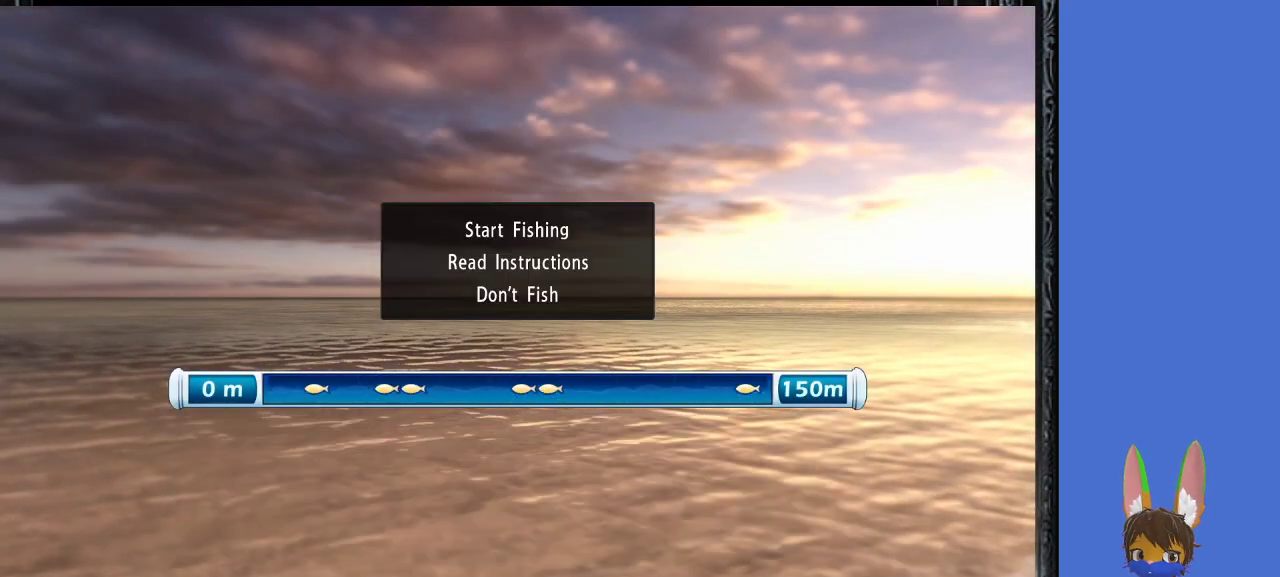
{"buttons": [], "left_stick": "center", "right_stick": "center", "events": []}
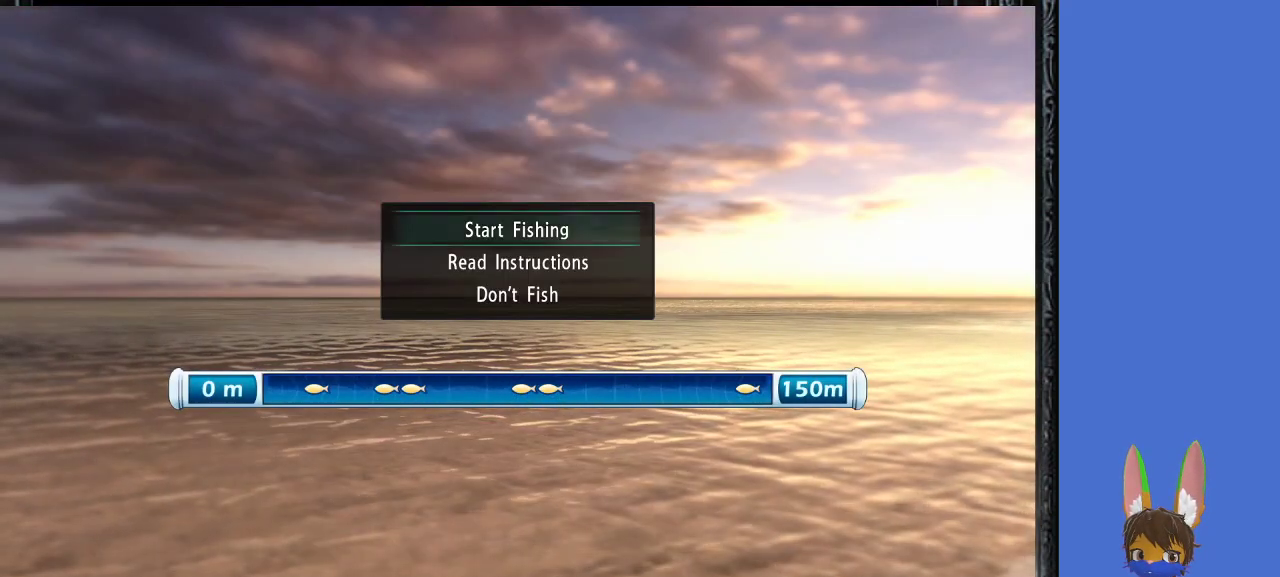
{"buttons": [], "left_stick": "center", "right_stick": "center", "events": [[133, "CROSS", "down"], [300, "CROSS", "up"]]}
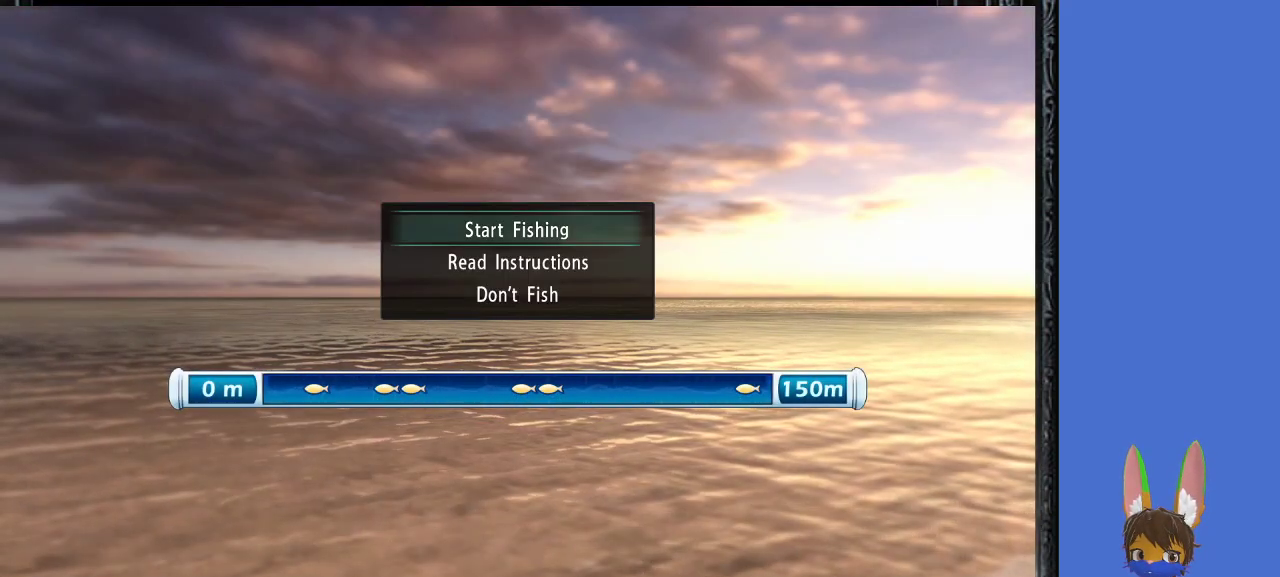
{"buttons": [], "left_stick": "center", "right_stick": "center", "events": []}
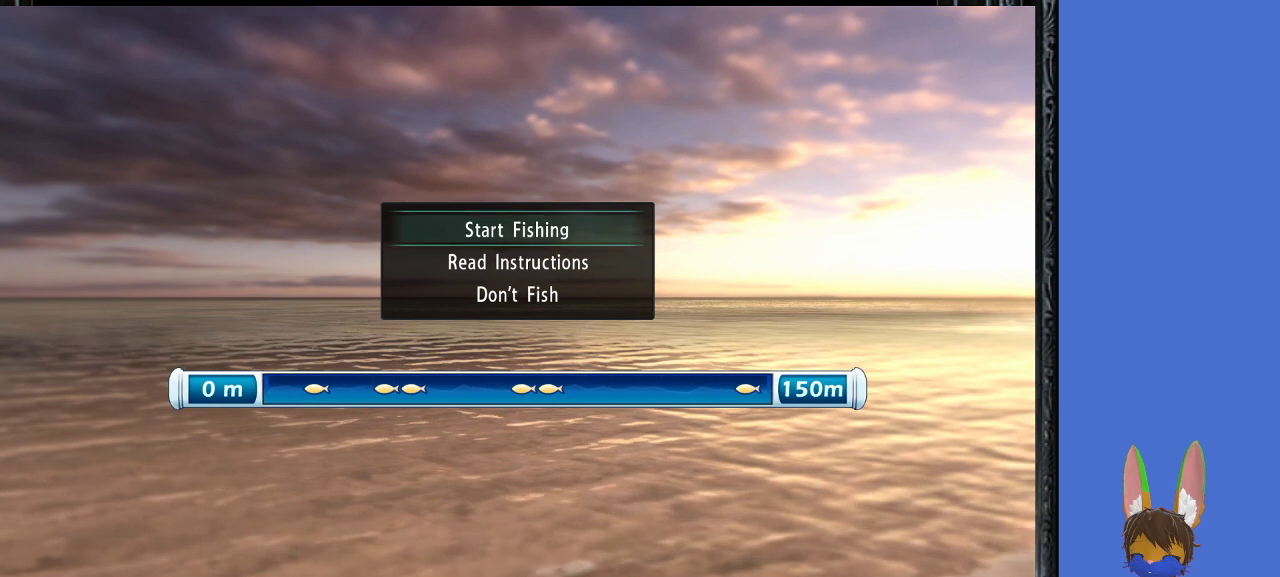
{"buttons": [], "left_stick": "center", "right_stick": "center", "events": []}
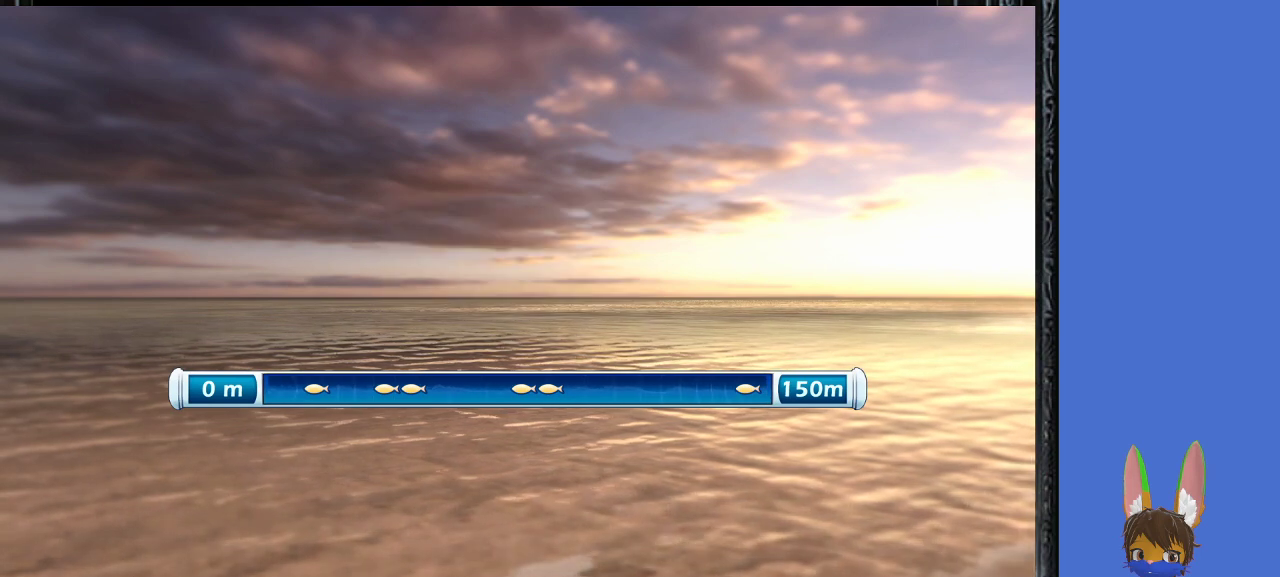
{"buttons": [], "left_stick": "center", "right_stick": "center", "events": []}
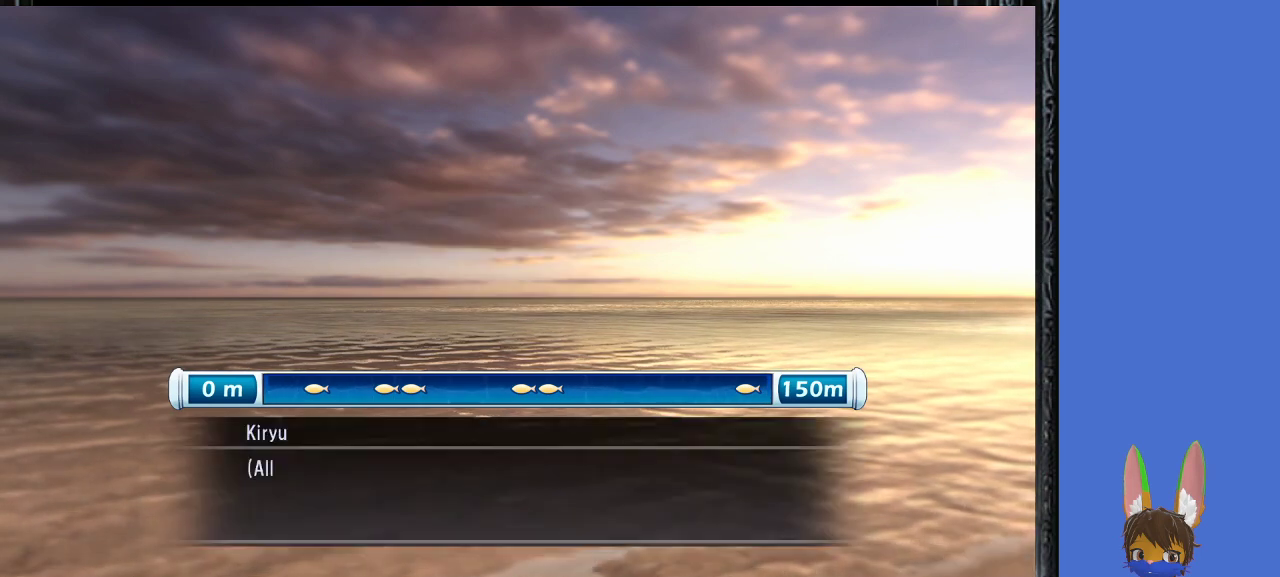
{"buttons": [], "left_stick": "center", "right_stick": "center", "events": [[300, "CROSS", "down"], [400, "CROSS", "up"]]}
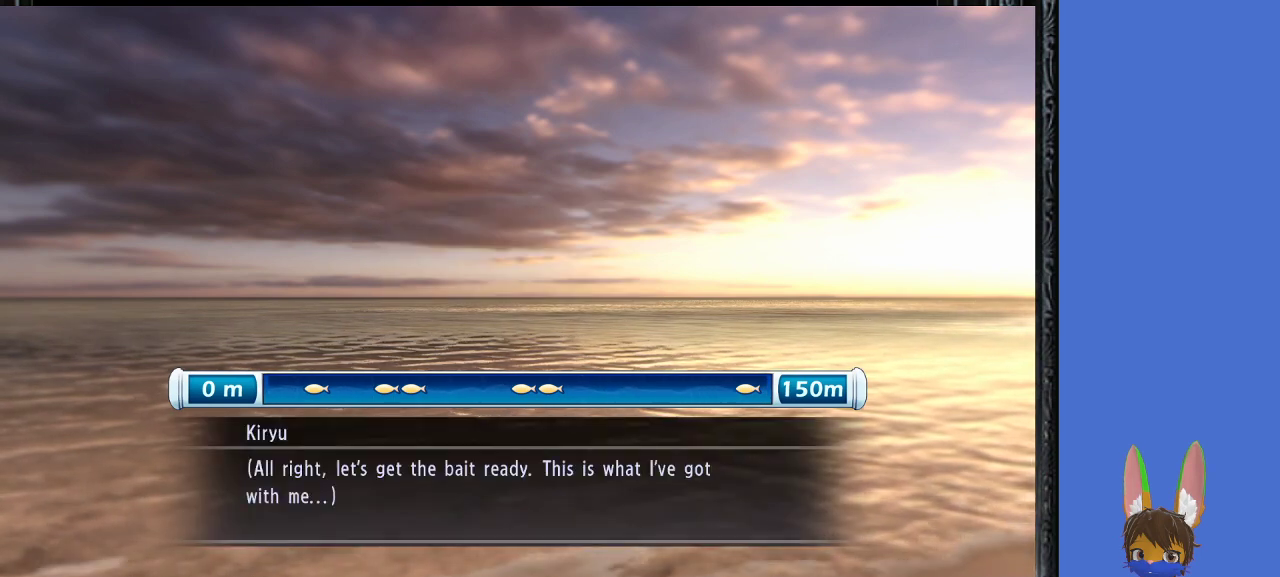
{"buttons": [], "left_stick": "center", "right_stick": "center", "events": [[133, "CROSS", "down"], [233, "CROSS", "up"]]}
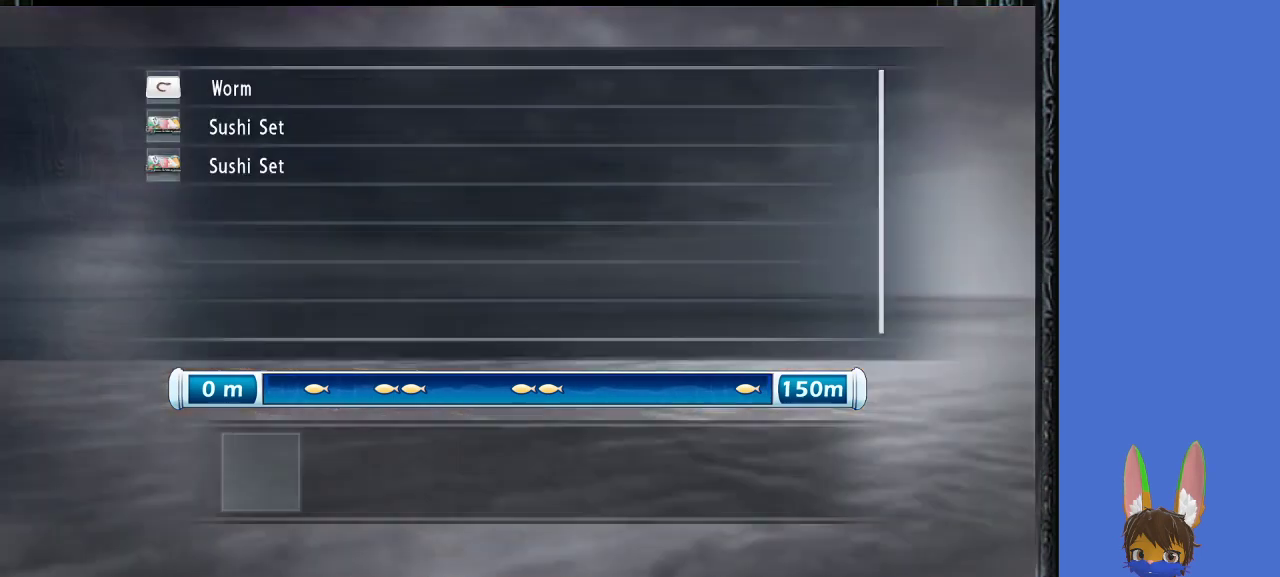
{"buttons": [], "left_stick": "center", "right_stick": "center", "events": []}
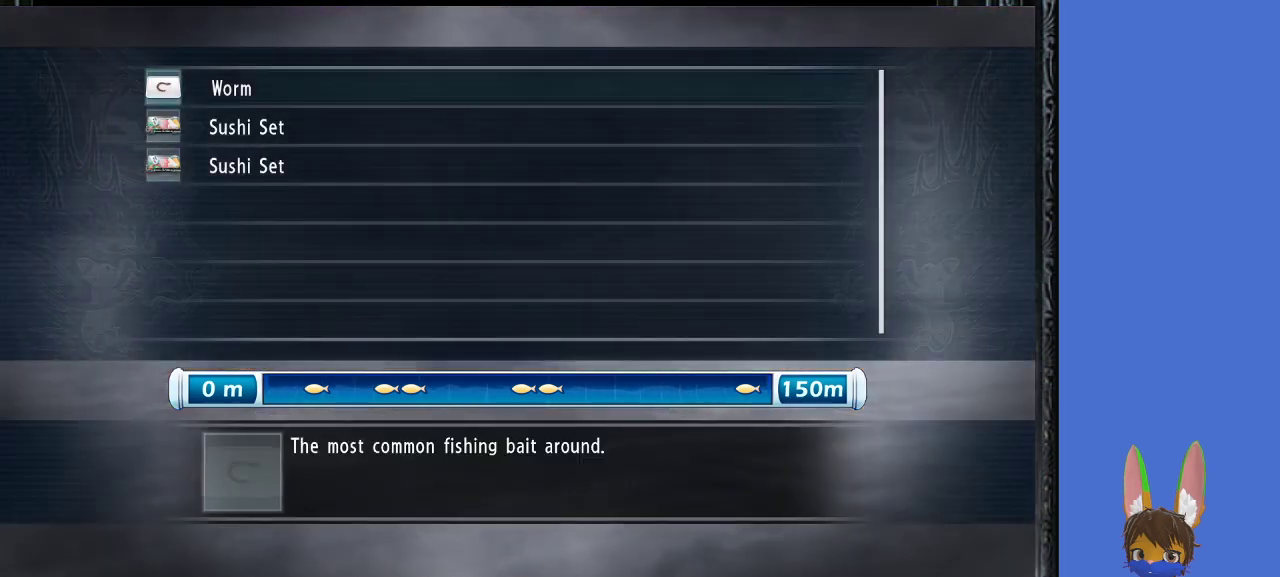
{"buttons": [], "left_stick": "up", "right_stick": "center", "events": [[67, "left_stick", "down"], [167, "left_stick", "center"], [400, "left_stick", "up"]]}
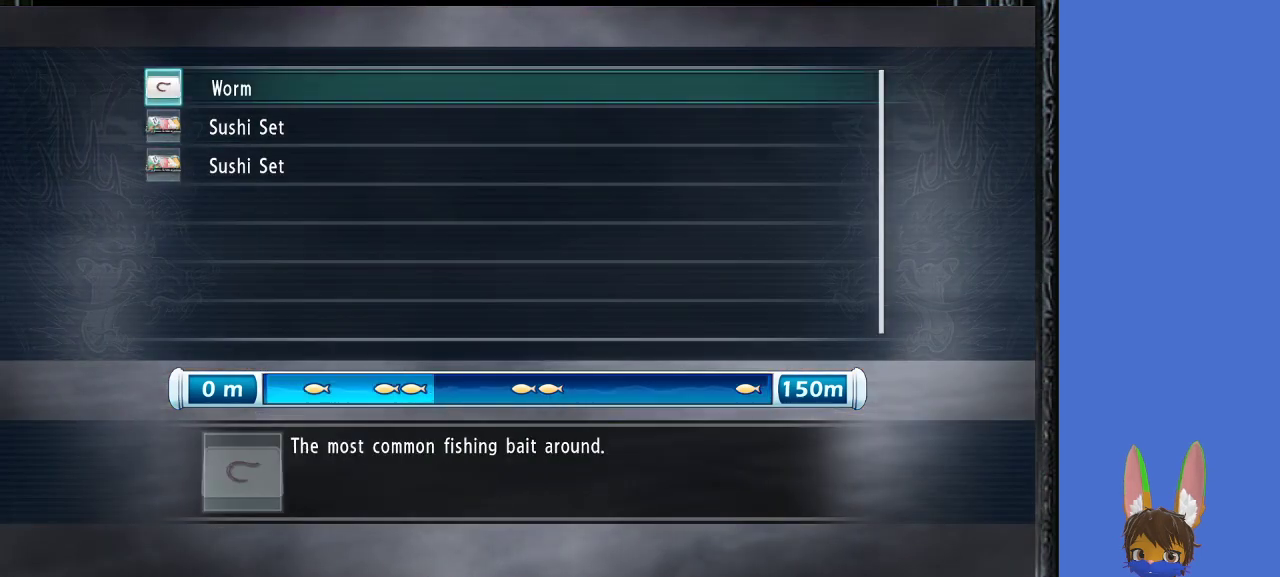
{"buttons": [], "left_stick": "center", "right_stick": "center", "events": [[33, "left_stick", "center"], [200, "CROSS", "down"], [333, "CROSS", "up"]]}
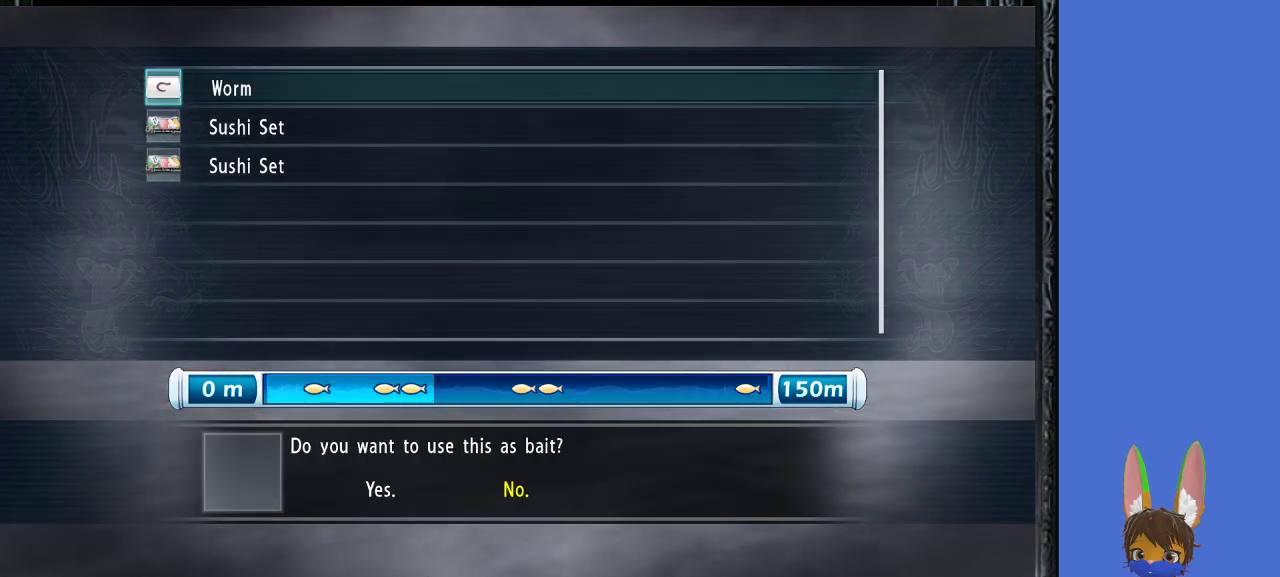
{"buttons": [], "left_stick": "center", "right_stick": "center", "events": []}
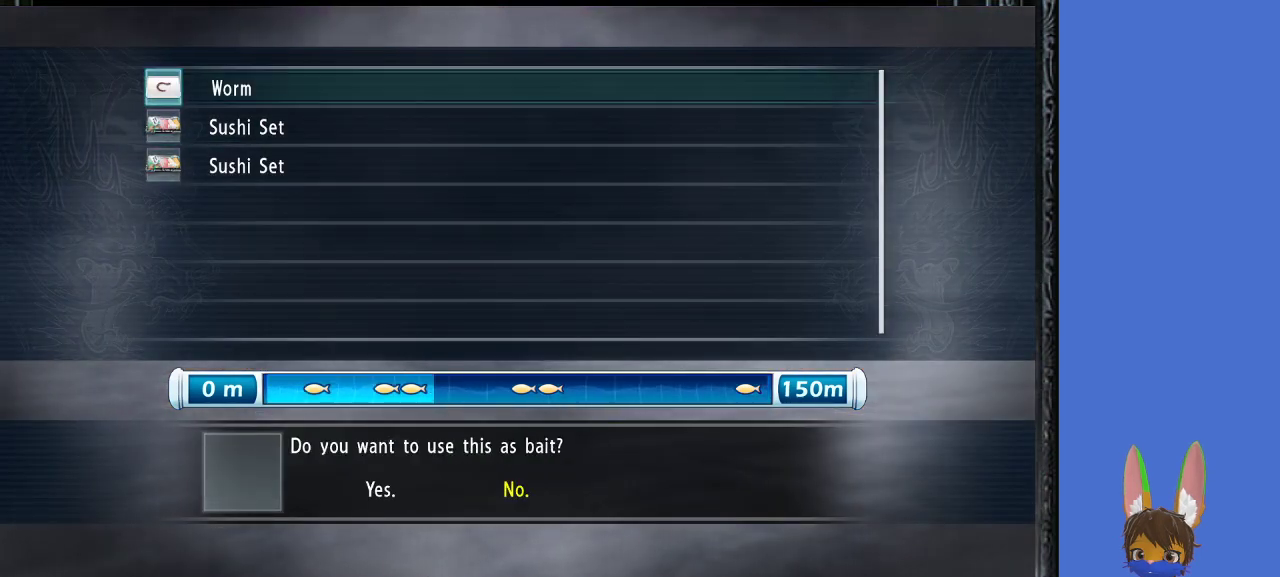
{"buttons": [], "left_stick": "center", "right_stick": "center", "events": [[33, "left_stick", "left"], [167, "left_stick", "center"], [300, "CROSS", "down"], [433, "CROSS", "up"]]}
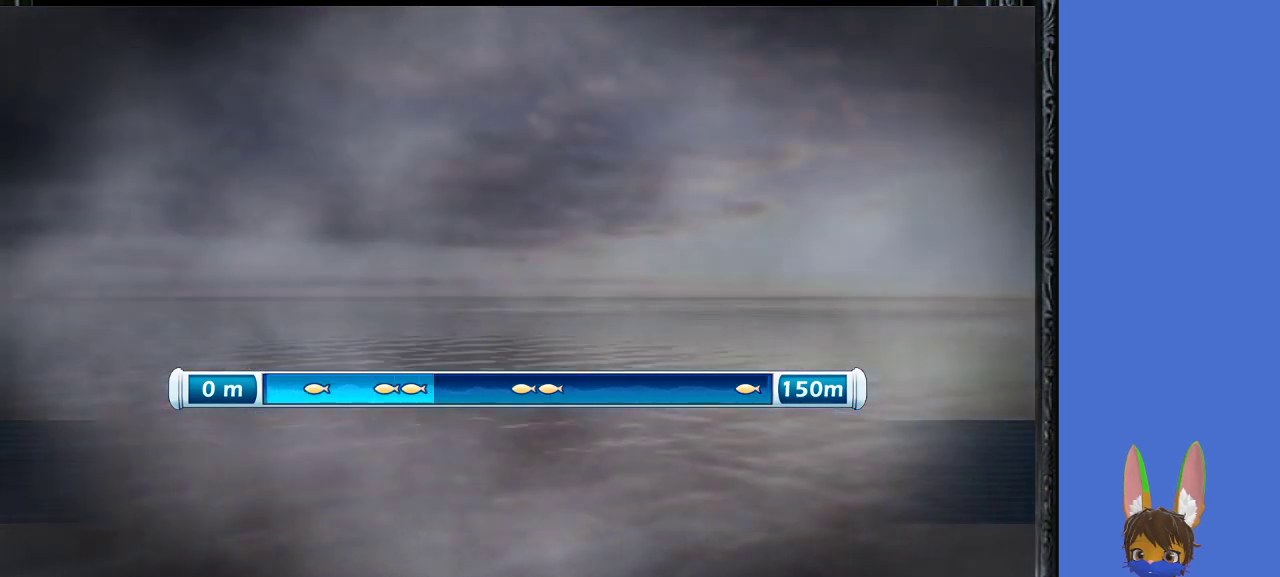
{"buttons": [], "left_stick": "center", "right_stick": "center", "events": []}
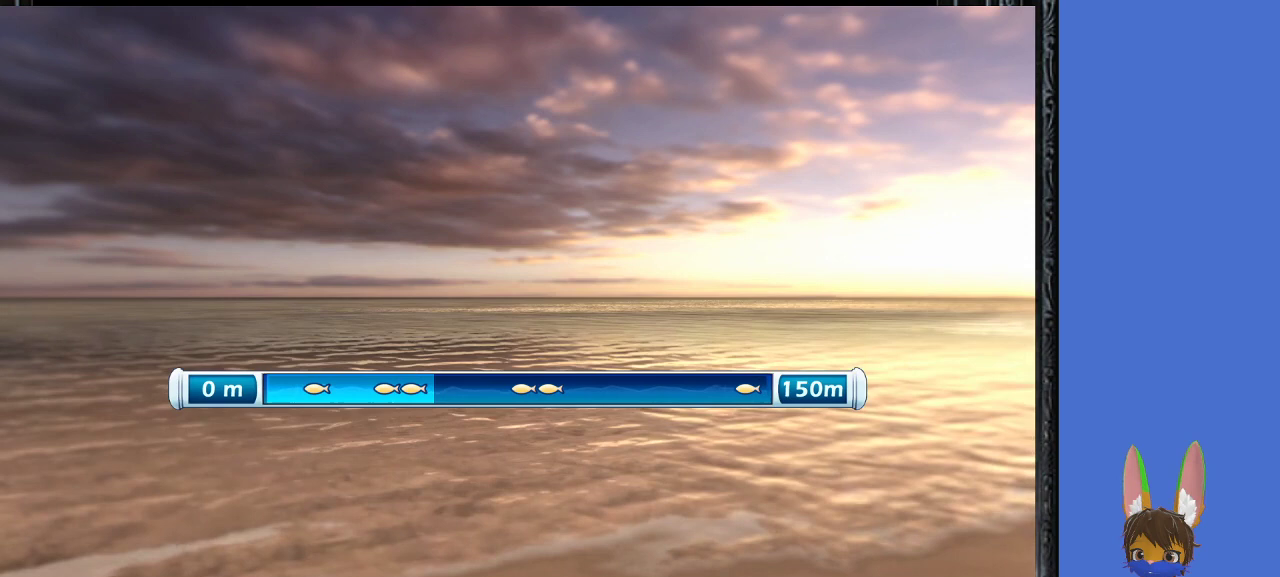
{"buttons": [], "left_stick": "center", "right_stick": "center", "events": []}
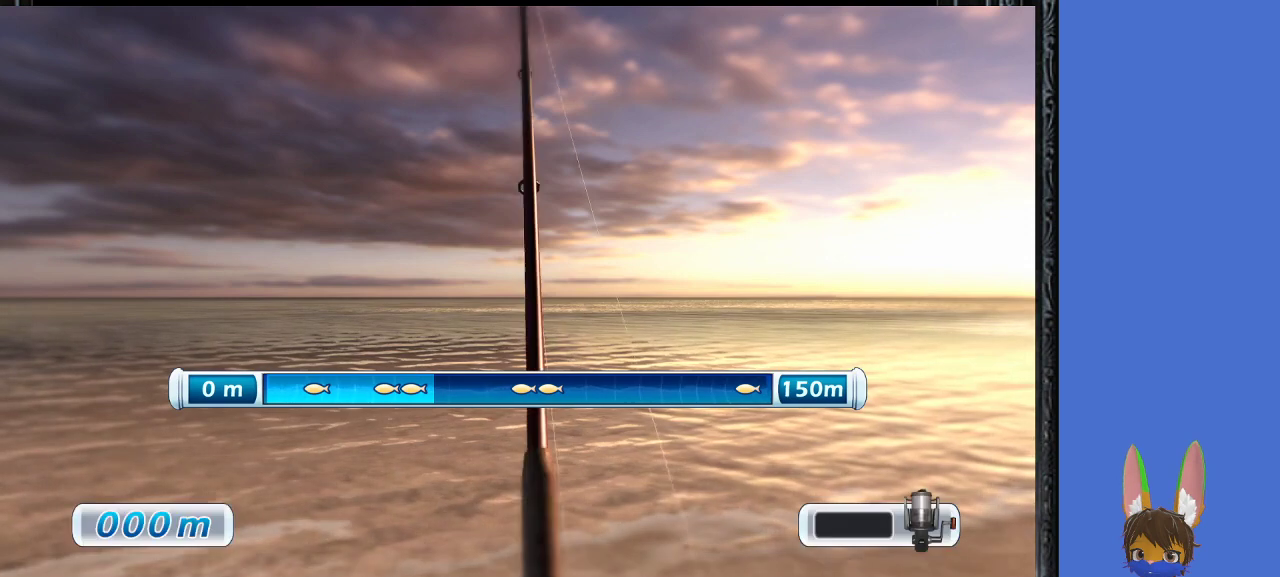
{"buttons": [], "left_stick": "center", "right_stick": "center", "events": []}
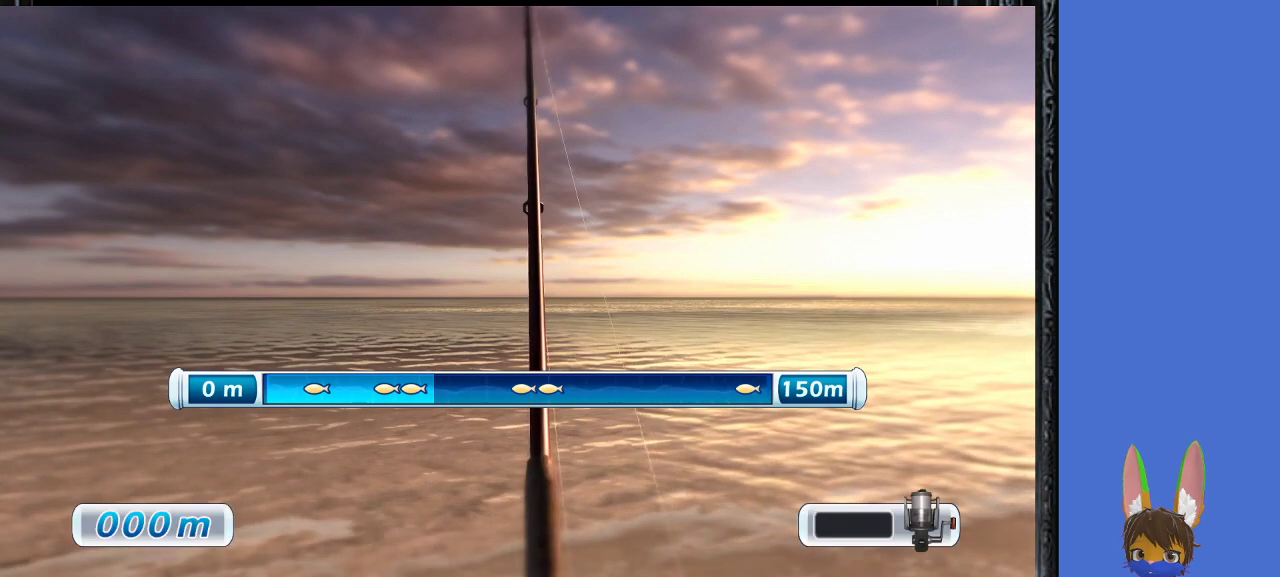
{"buttons": [], "left_stick": "center", "right_stick": "center", "events": []}
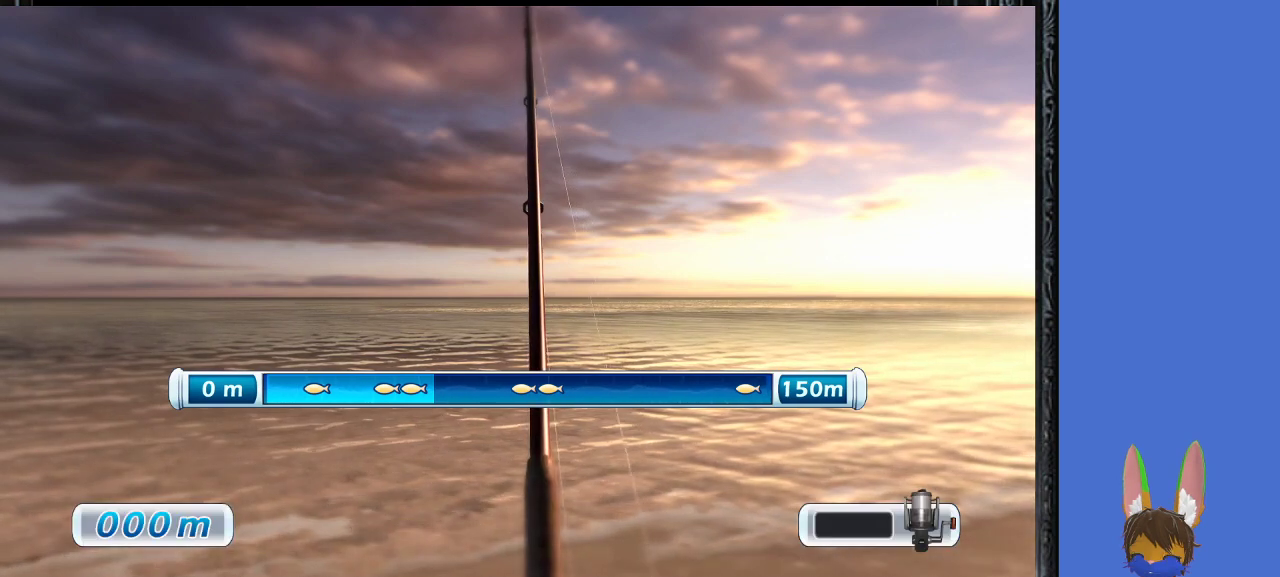
{"buttons": [], "left_stick": "center", "right_stick": "center", "events": []}
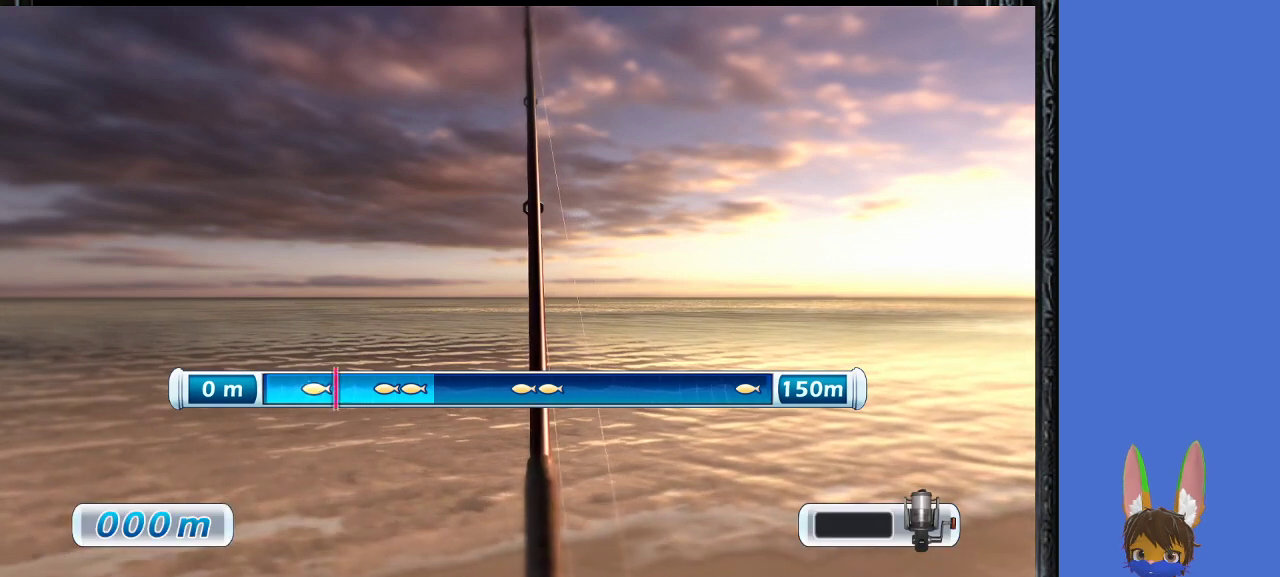
{"buttons": [], "left_stick": "center", "right_stick": "center", "events": []}
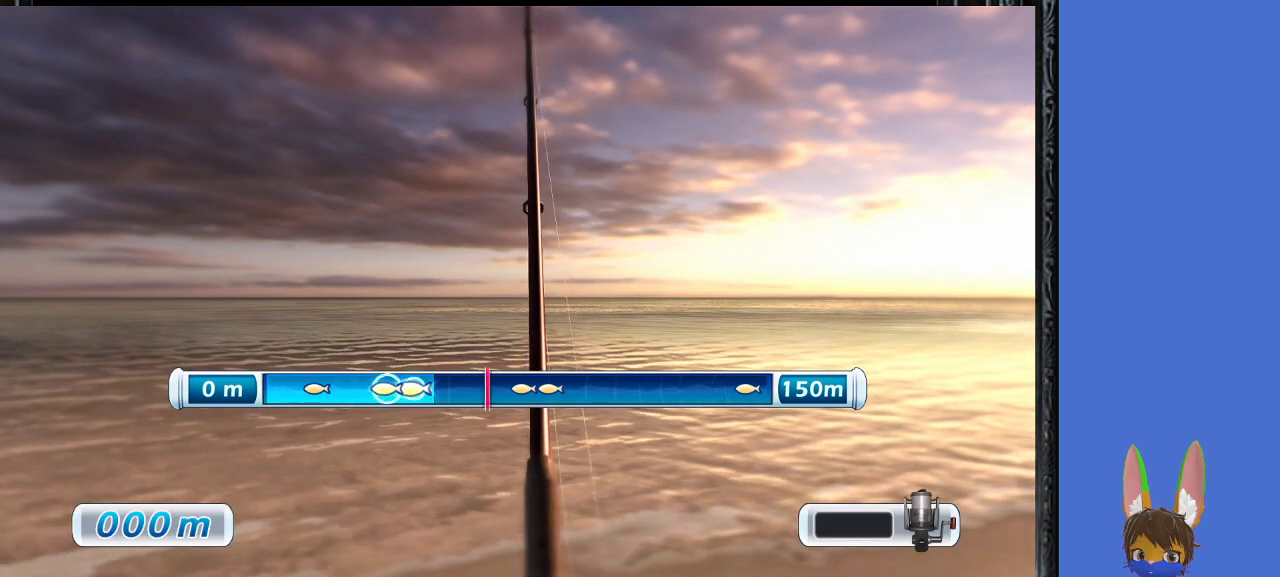
{"buttons": [], "left_stick": "center", "right_stick": "center", "events": []}
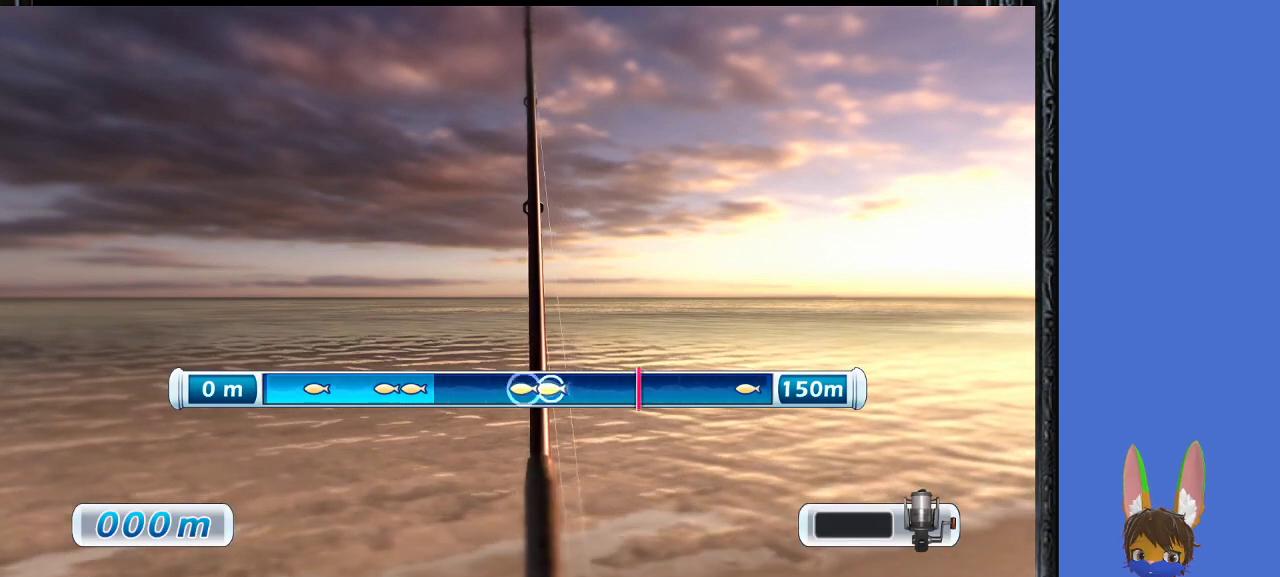
{"buttons": [], "left_stick": "center", "right_stick": "center", "events": []}
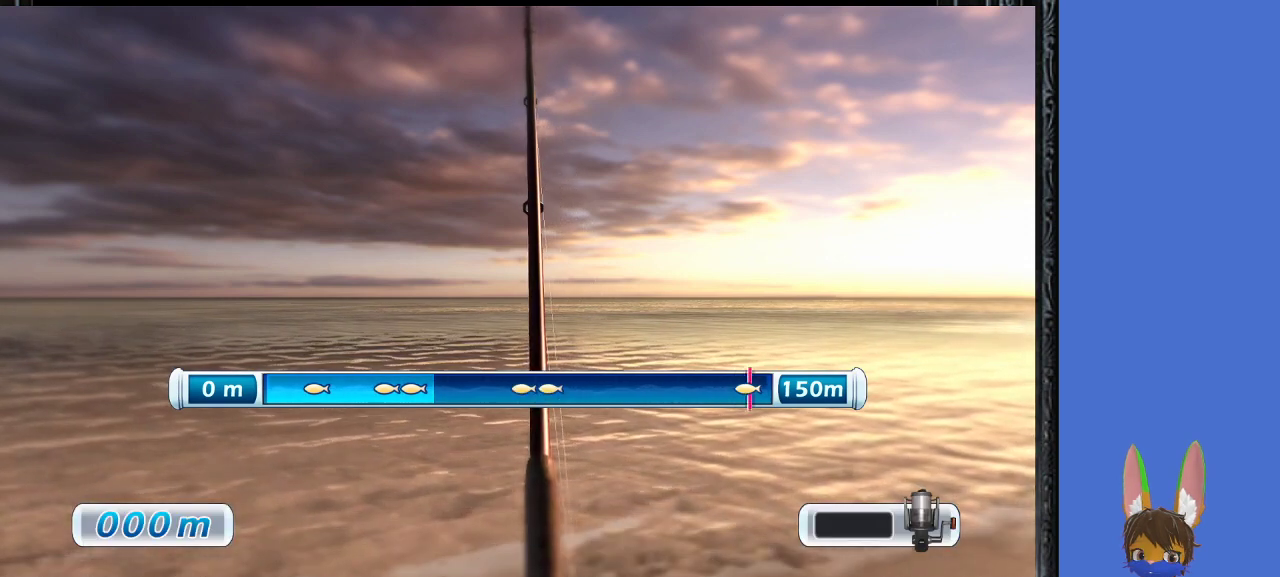
{"buttons": [], "left_stick": "center", "right_stick": "center", "events": []}
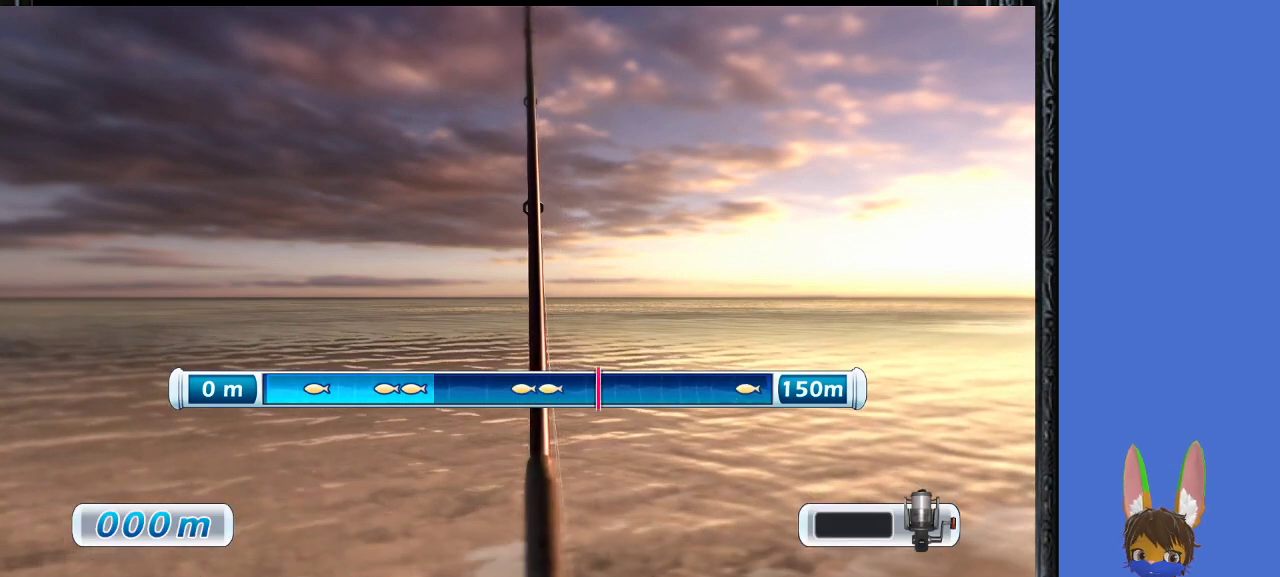
{"buttons": [], "left_stick": "center", "right_stick": "center", "events": []}
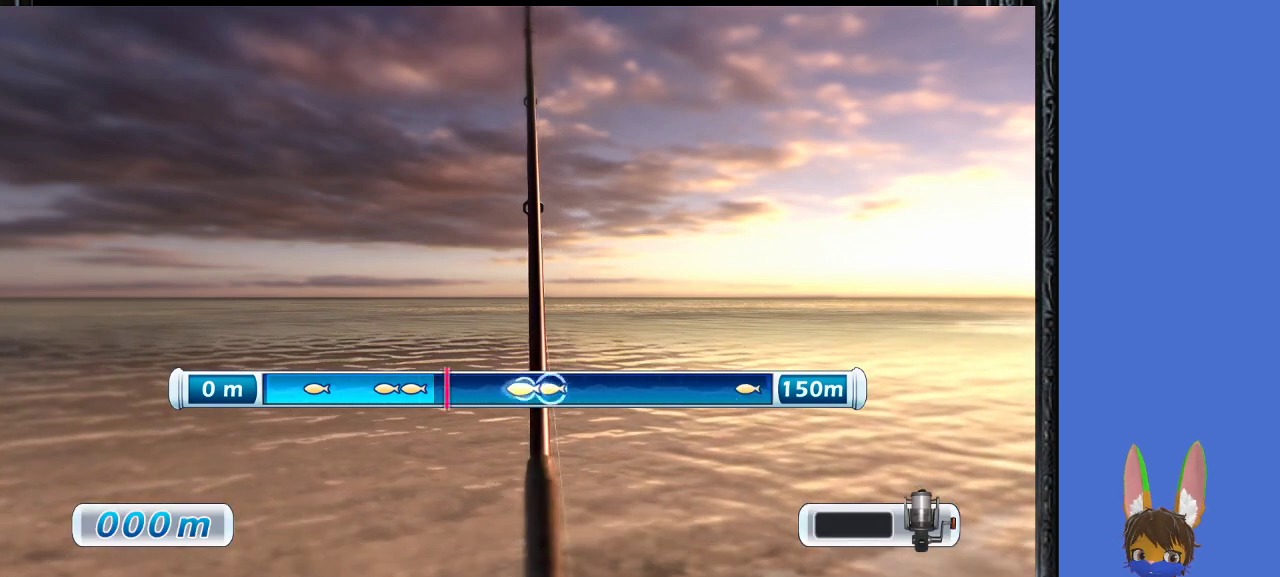
{"buttons": [], "left_stick": "center", "right_stick": "center", "events": [[133, "CROSS", "down"], [333, "CROSS", "up"]]}